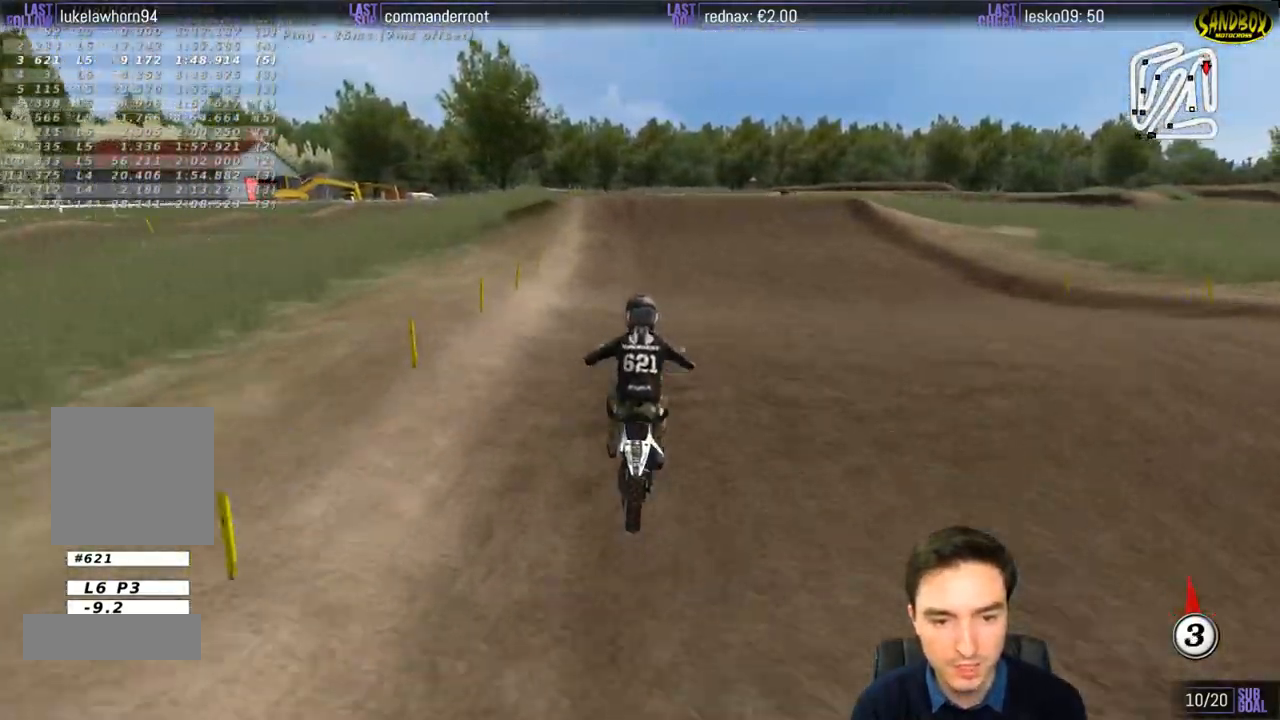
Gameplay with a controller (Xbox layout); each line is a JSON object with the inputs held at the frame after it. "events" lists button and stick changes between this image and that frame as [ms after this image, input, new state], when the widget could be followed in between. Not read: L3 R3.
{"buttons": ["L1", "R2"], "left_stick": "center", "right_stick": "center", "events": [[233, "L1", "down"], [233, "left_stick", "center"]]}
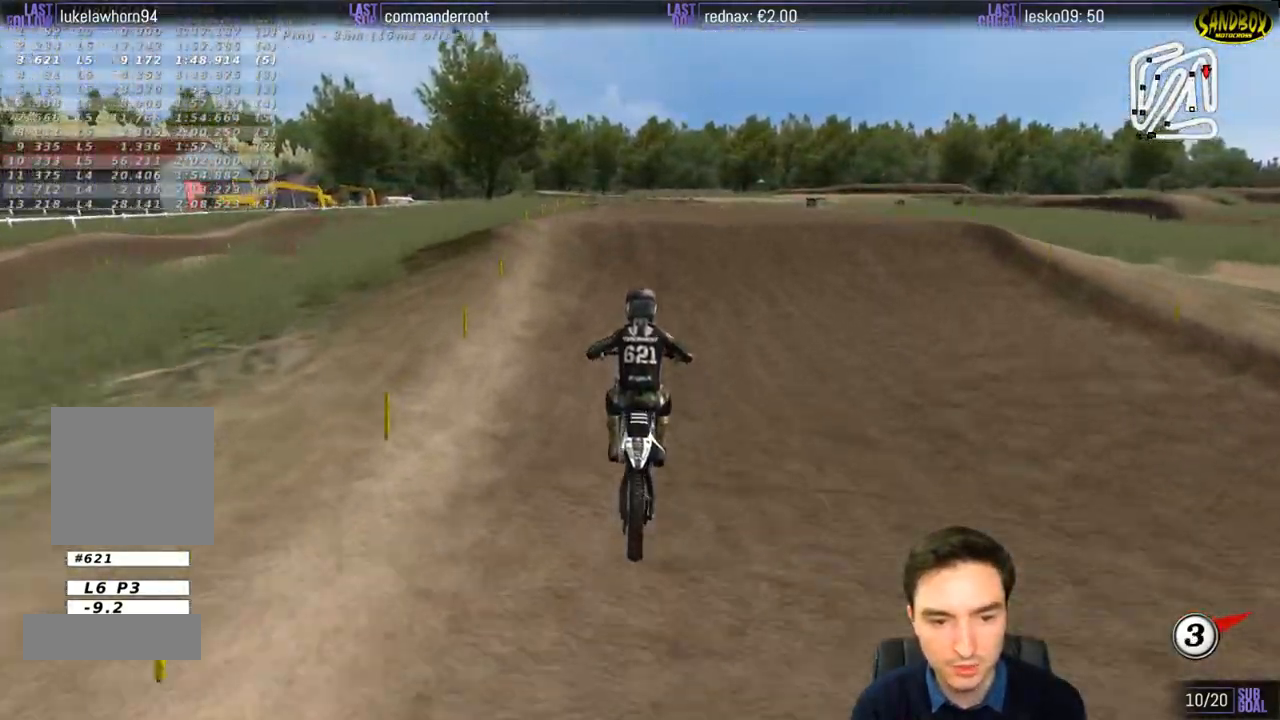
{"buttons": ["R2"], "left_stick": "down-right", "right_stick": "center", "events": [[267, "left_stick", "right"], [433, "L1", "up"], [433, "left_stick", "down-right"]]}
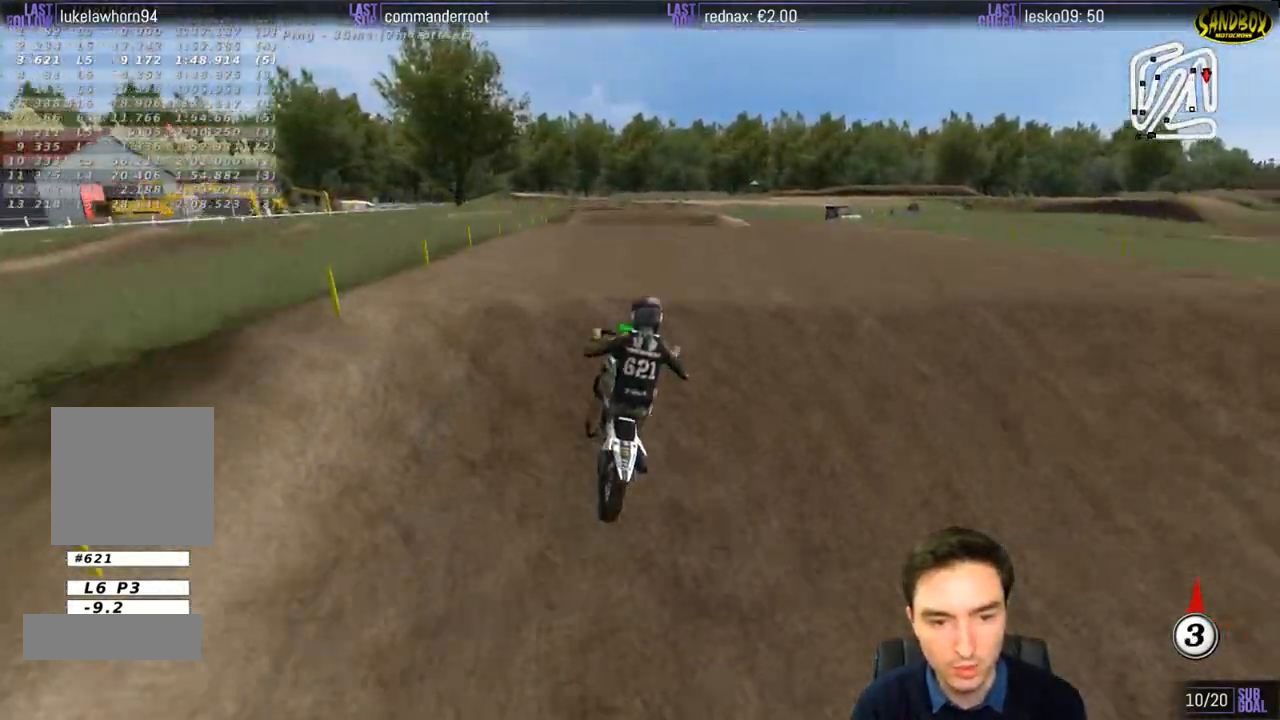
{"buttons": ["R2"], "left_stick": "down-right", "right_stick": "center", "events": [[100, "left_stick", "down"], [200, "left_stick", "down-left"], [350, "R2", "up"], [433, "R2", "down"], [500, "left_stick", "down-right"]]}
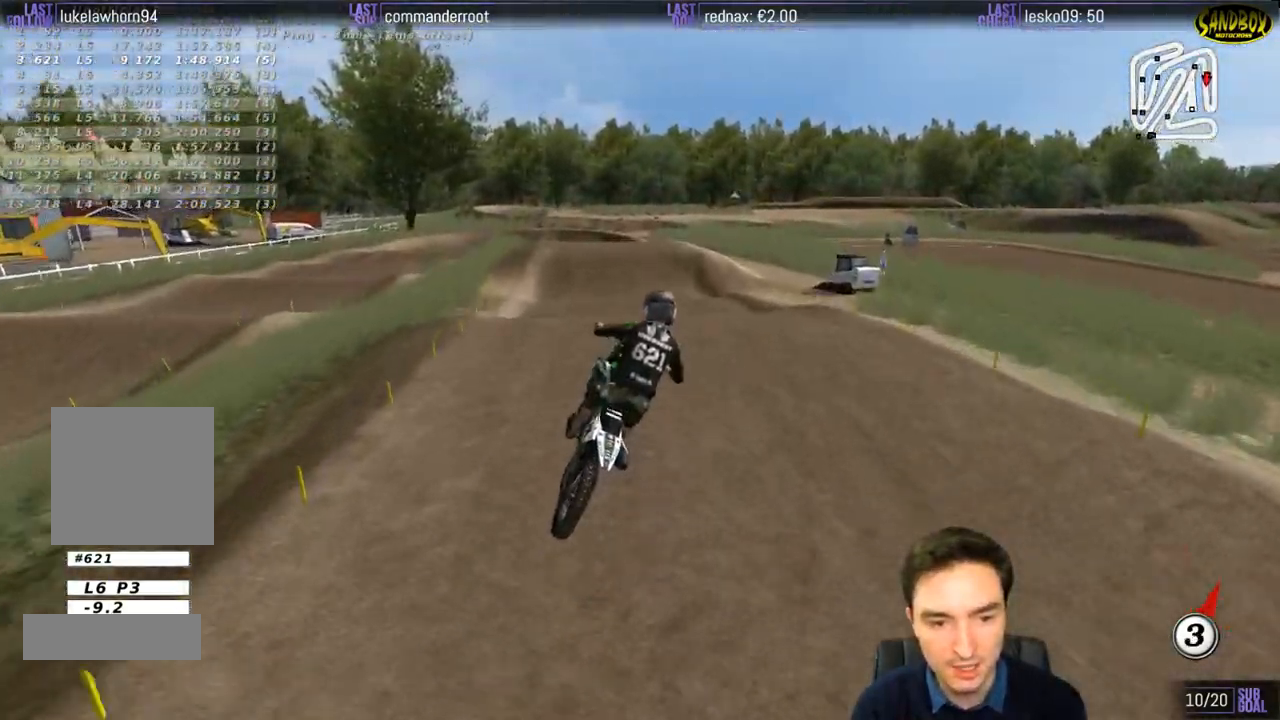
{"buttons": ["R2"], "left_stick": "down-left", "right_stick": "center", "events": [[200, "left_stick", "down"], [333, "left_stick", "down-left"]]}
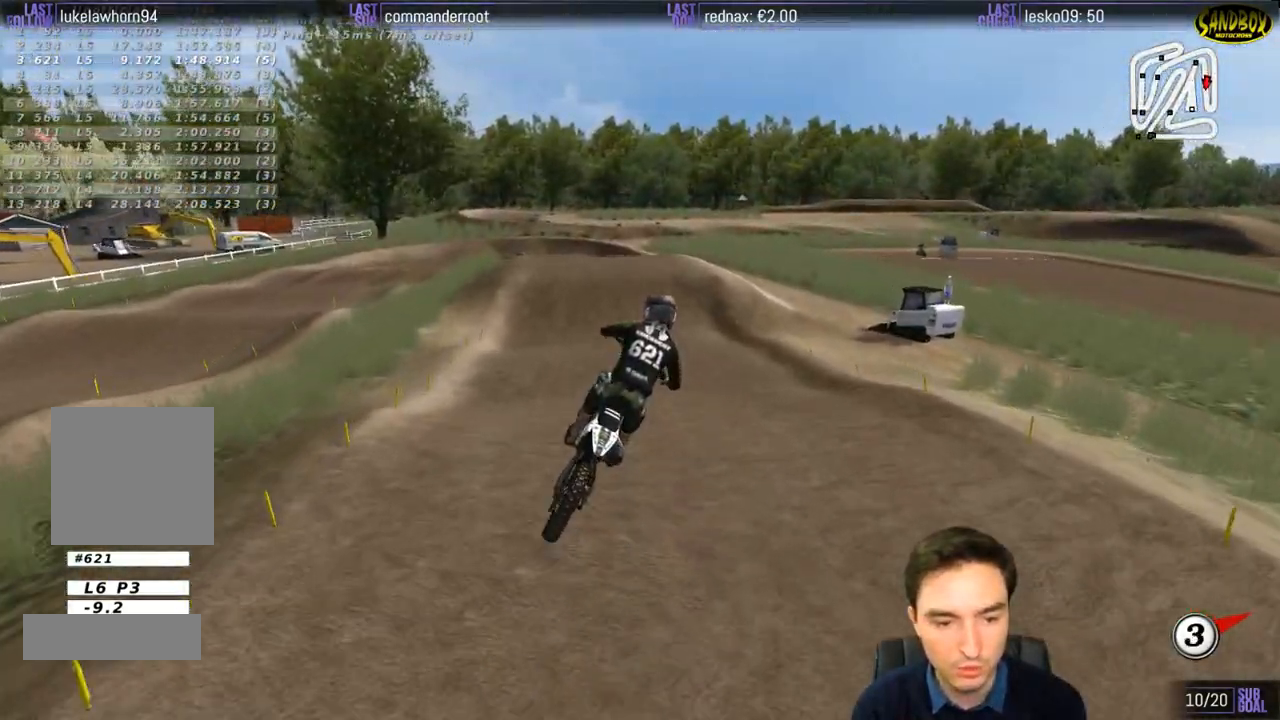
{"buttons": ["L1", "R2"], "left_stick": "center", "right_stick": "center", "events": [[33, "left_stick", "up-left"], [100, "left_stick", "up"], [433, "L1", "down"], [433, "left_stick", "center"]]}
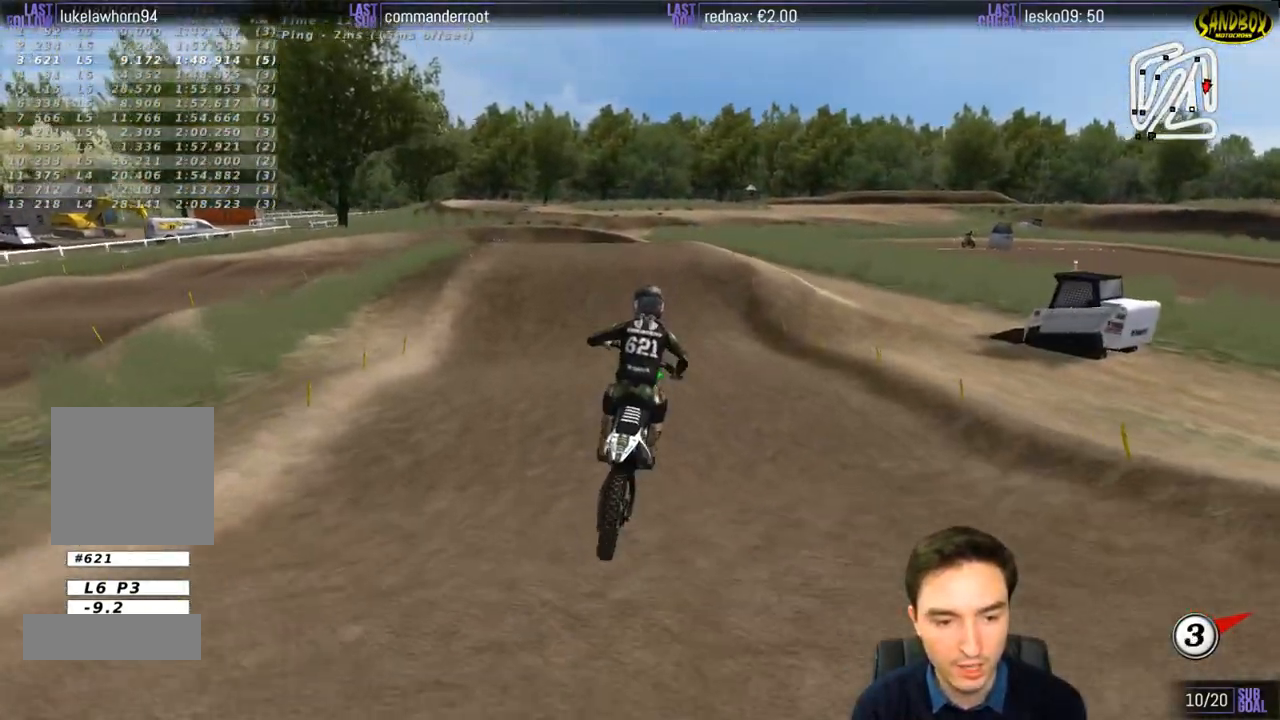
{"buttons": ["R2"], "left_stick": "center", "right_stick": "center", "events": [[133, "L1", "up"], [200, "left_stick", "down"], [467, "left_stick", "center"]]}
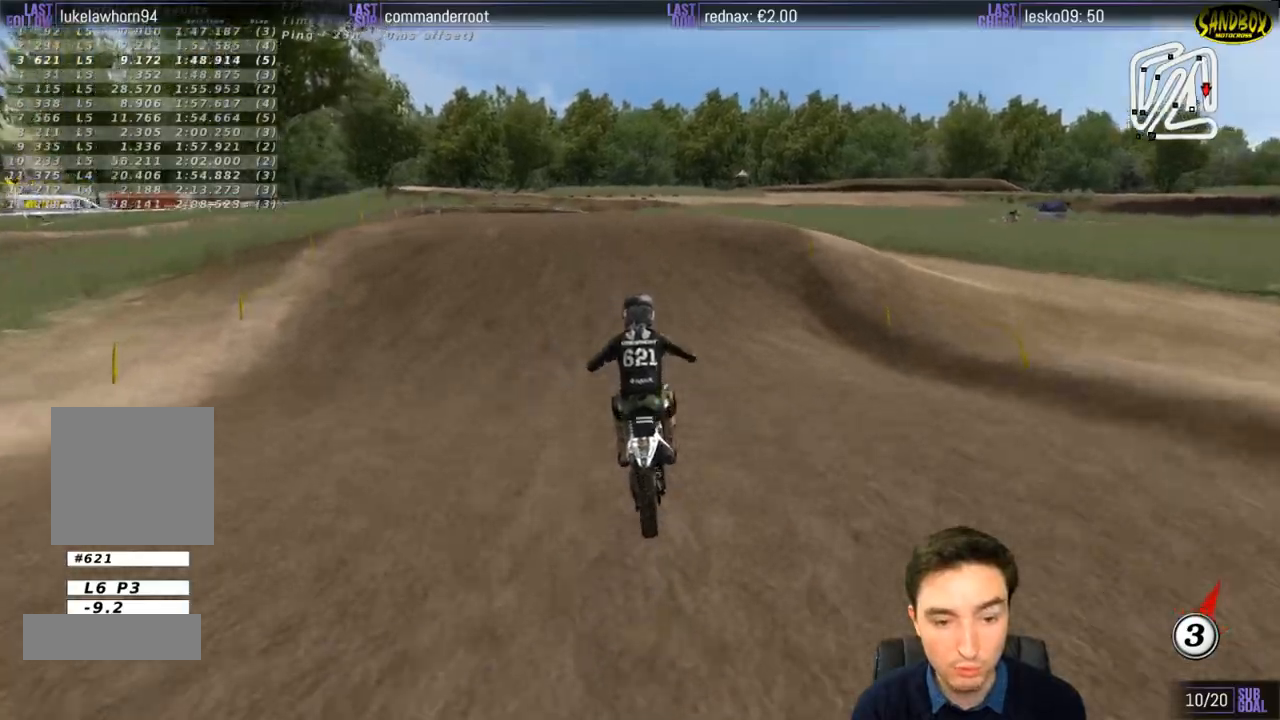
{"buttons": [], "left_stick": "down", "right_stick": "center", "events": [[200, "left_stick", "left"], [233, "R2", "up"], [333, "left_stick", "down-left"], [450, "left_stick", "down"]]}
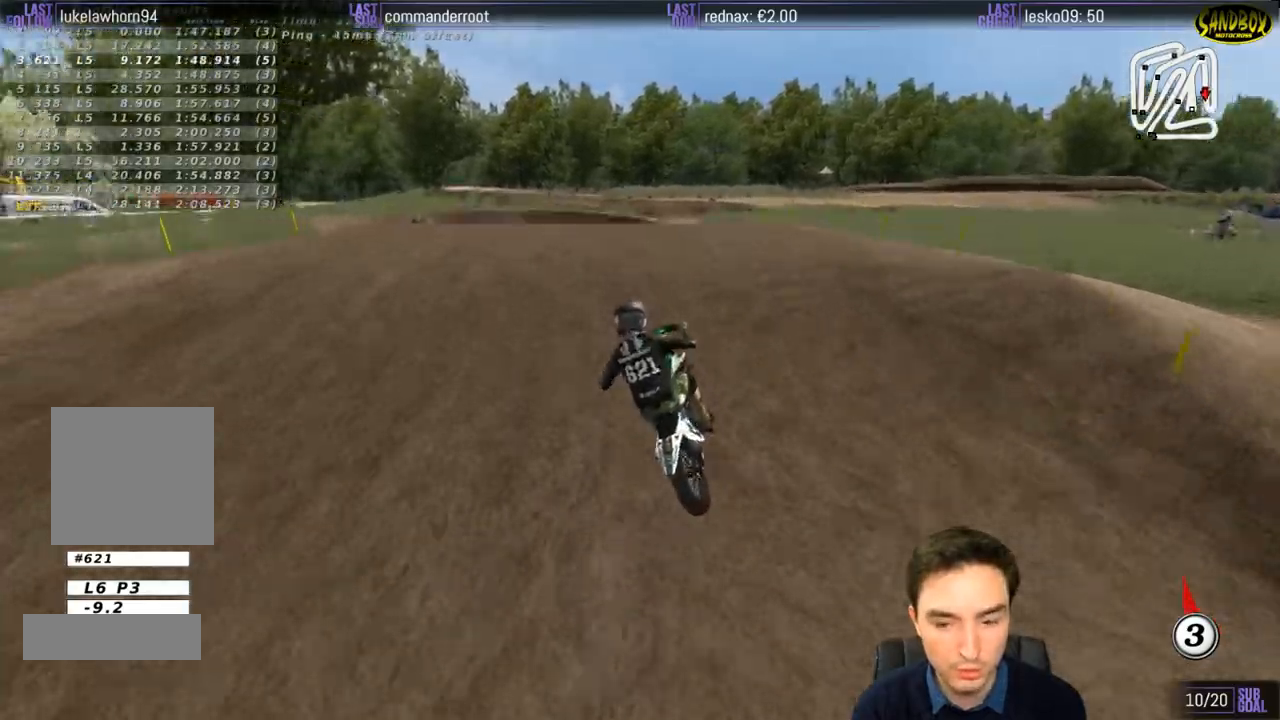
{"buttons": ["R2"], "left_stick": "down-left", "right_stick": "center", "events": [[67, "R2", "down"], [367, "left_stick", "down-left"]]}
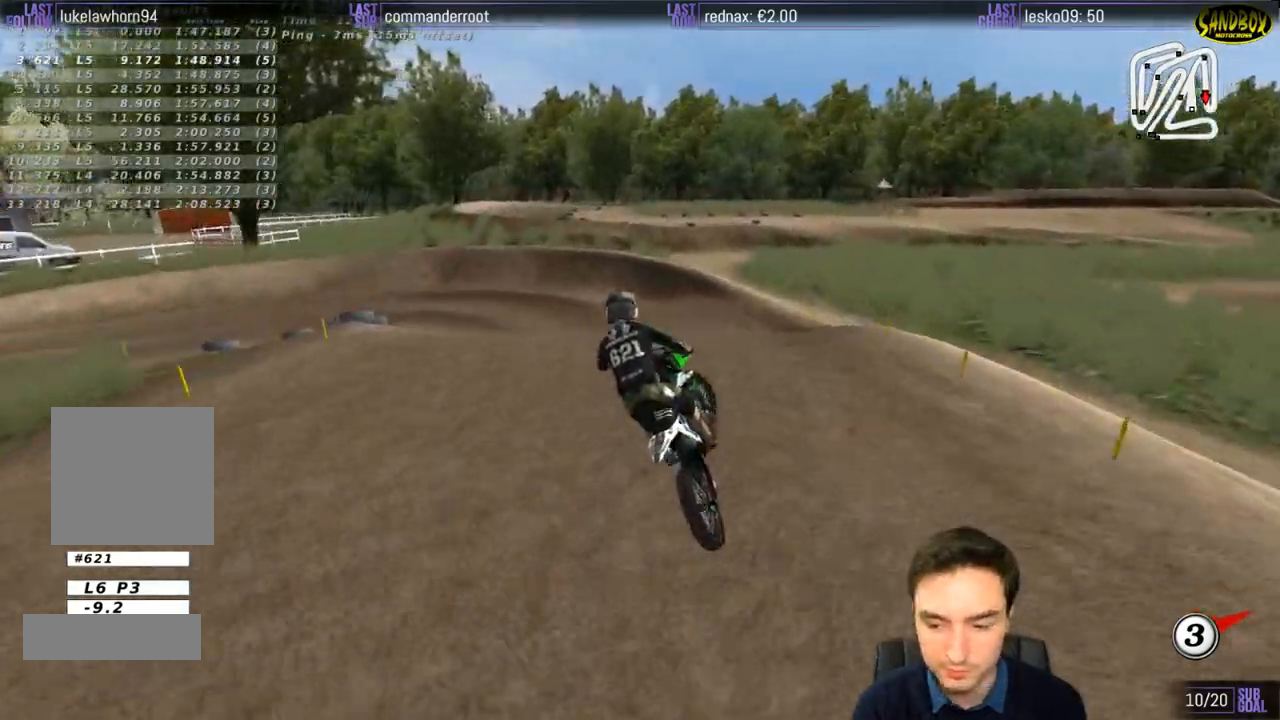
{"buttons": ["R2"], "left_stick": "center", "right_stick": "center", "events": [[300, "left_stick", "center"]]}
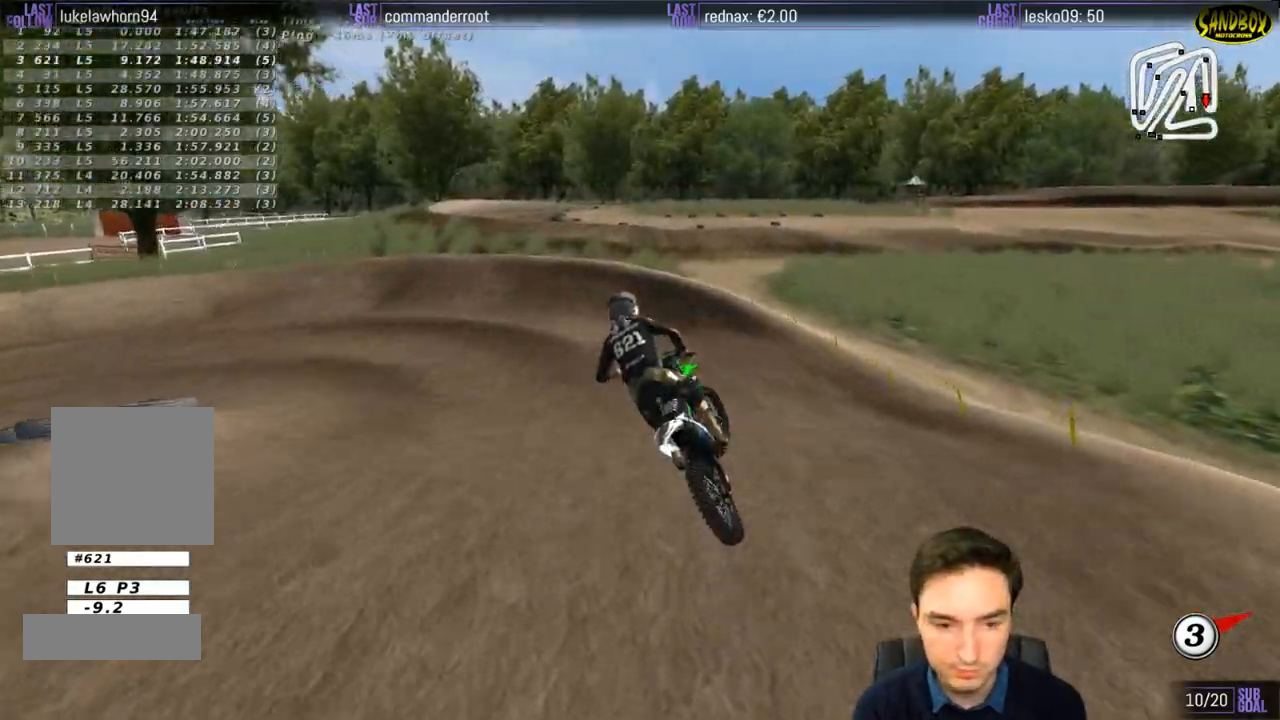
{"buttons": ["X", "R2"], "left_stick": "center", "right_stick": "center", "events": [[467, "X", "down"]]}
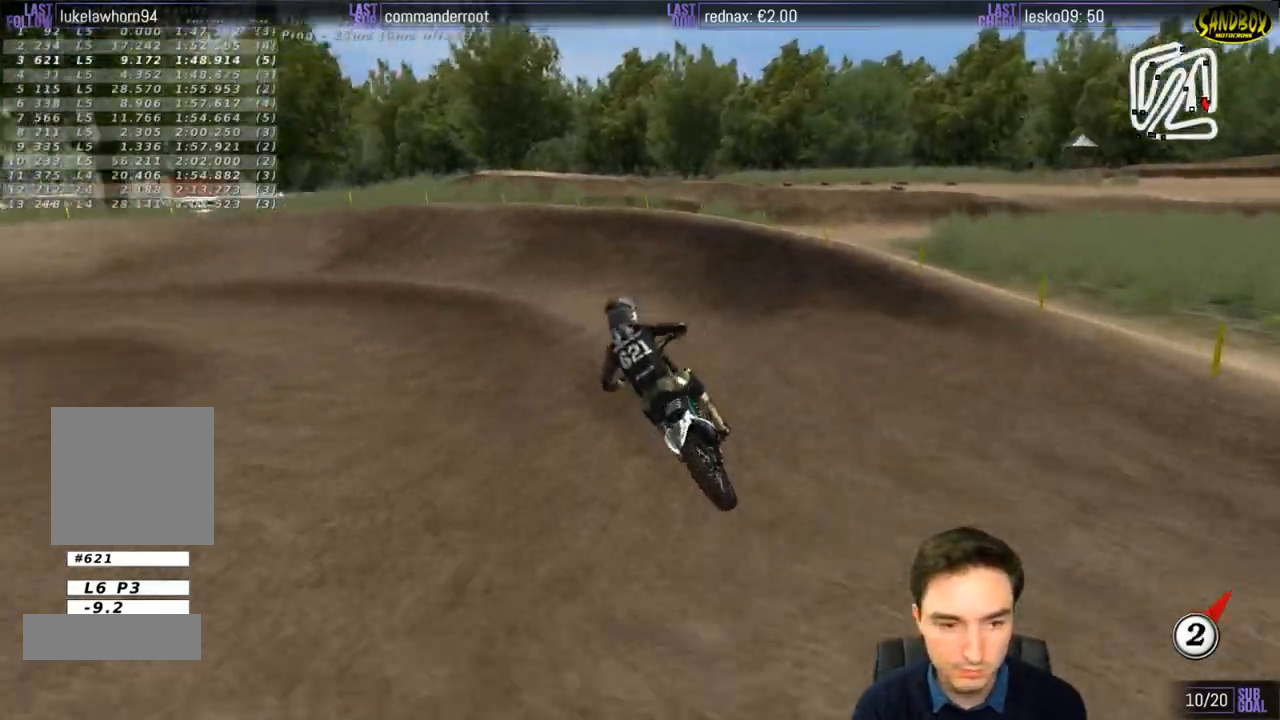
{"buttons": ["L1"], "left_stick": "left", "right_stick": "center", "events": [[33, "R2", "up"], [33, "X", "up"], [367, "L1", "down"], [367, "left_stick", "left"]]}
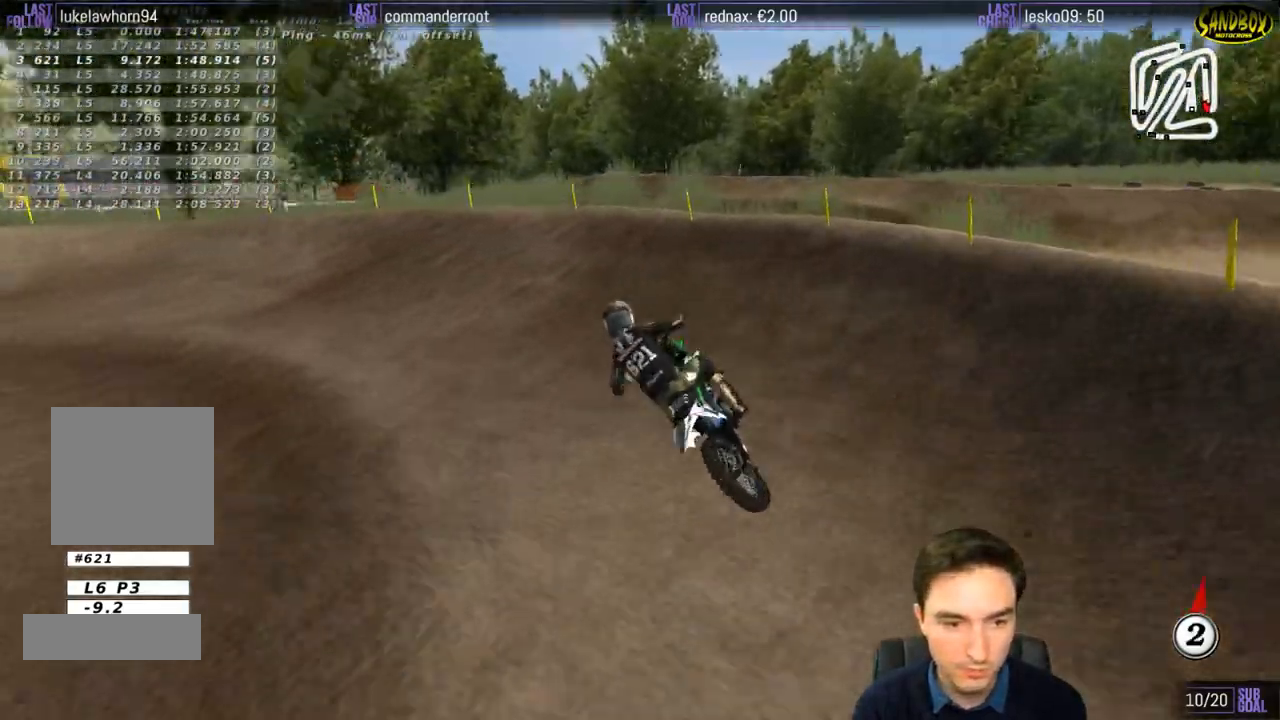
{"buttons": ["L1"], "left_stick": "center", "right_stick": "center", "events": [[33, "A", "down"], [150, "L1", "up"], [150, "L2", "down"], [200, "L1", "down"], [217, "A", "up"], [267, "L2", "up"], [400, "left_stick", "center"]]}
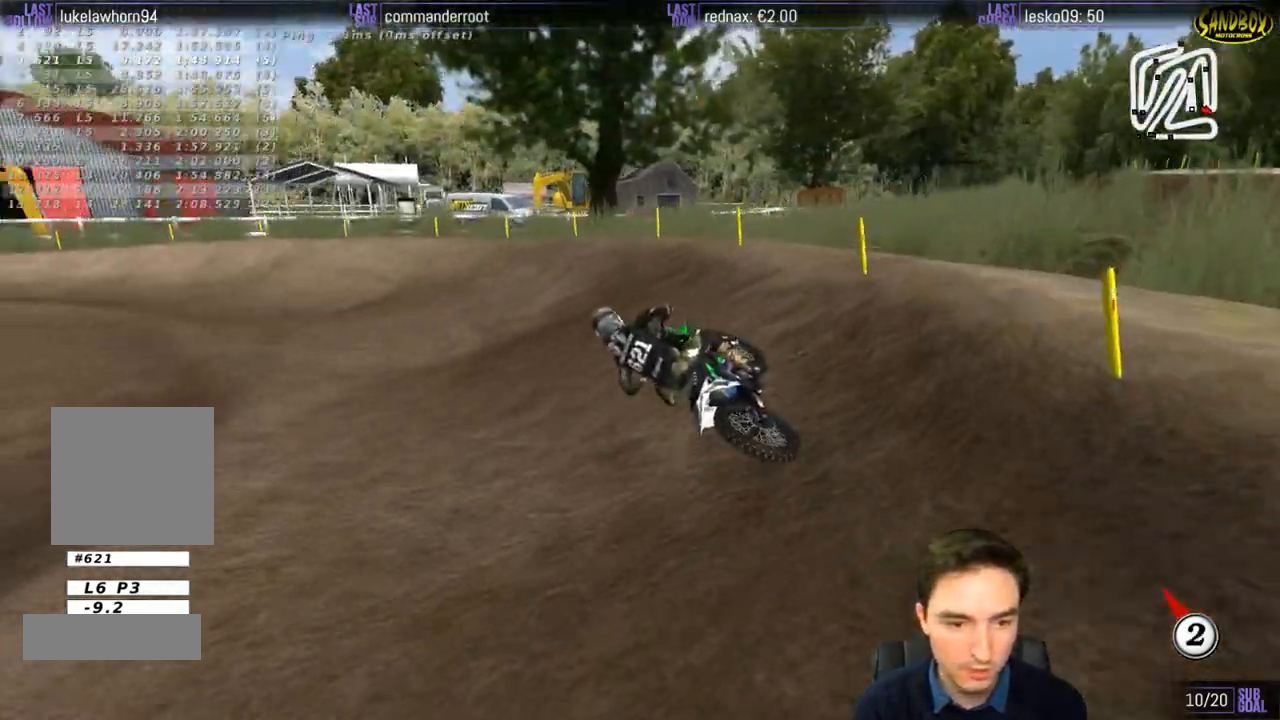
{"buttons": ["L1", "R2"], "left_stick": "center", "right_stick": "center", "events": [[33, "R2", "down"]]}
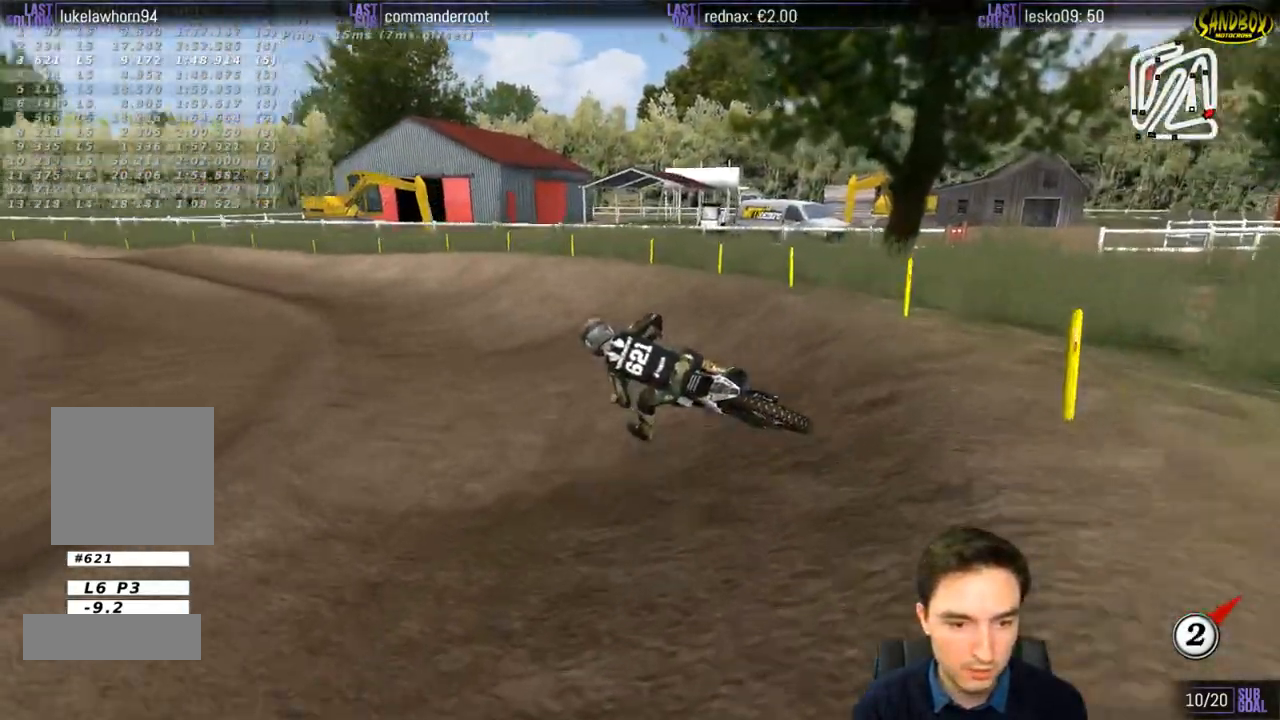
{"buttons": ["L1", "R2"], "left_stick": "center", "right_stick": "center", "events": []}
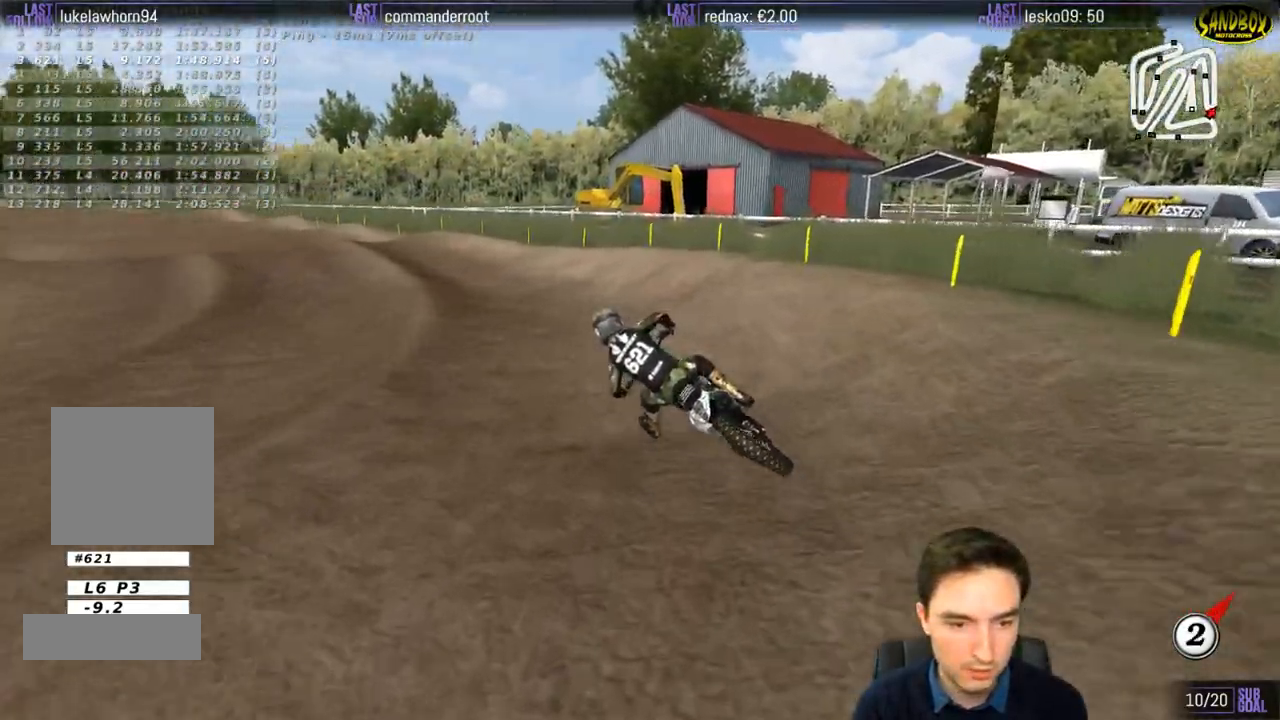
{"buttons": ["L1", "R2"], "left_stick": "right", "right_stick": "center", "events": [[100, "B", "down"], [200, "B", "up"], [400, "left_stick", "right"]]}
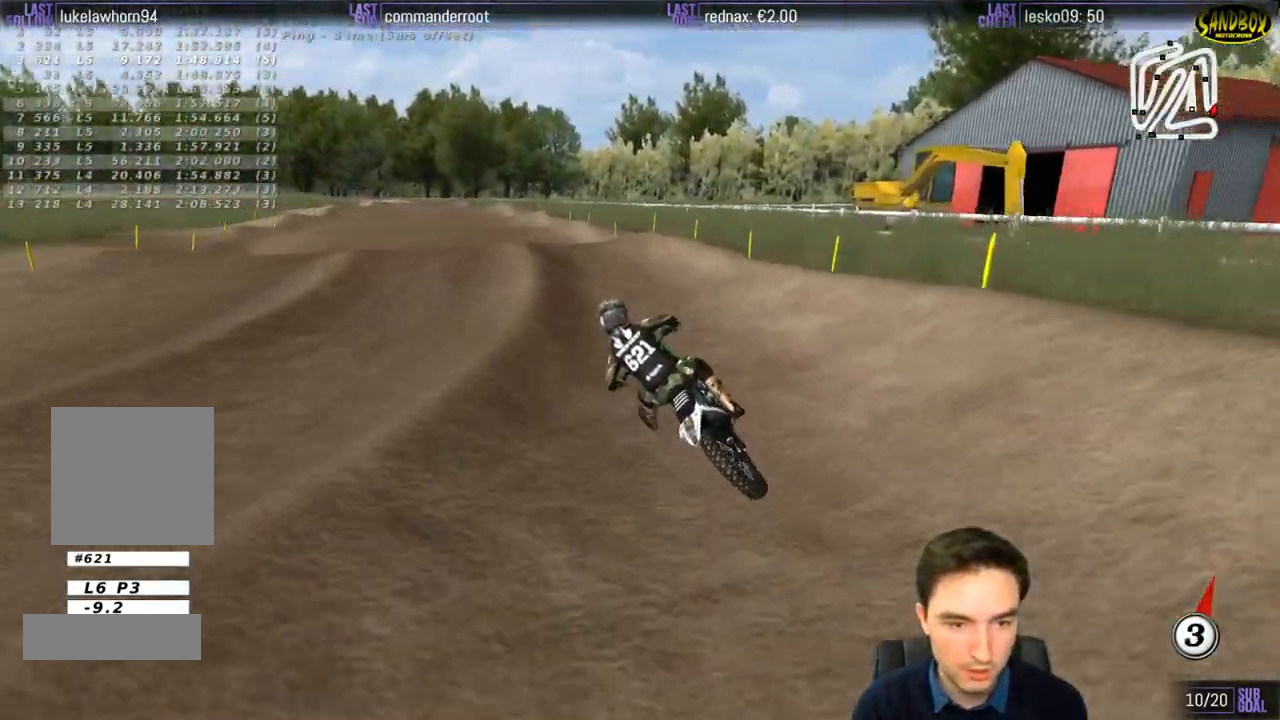
{"buttons": ["R2"], "left_stick": "down-right", "right_stick": "center", "events": [[33, "left_stick", "center"], [300, "left_stick", "right"], [467, "L1", "up"], [500, "left_stick", "down-right"]]}
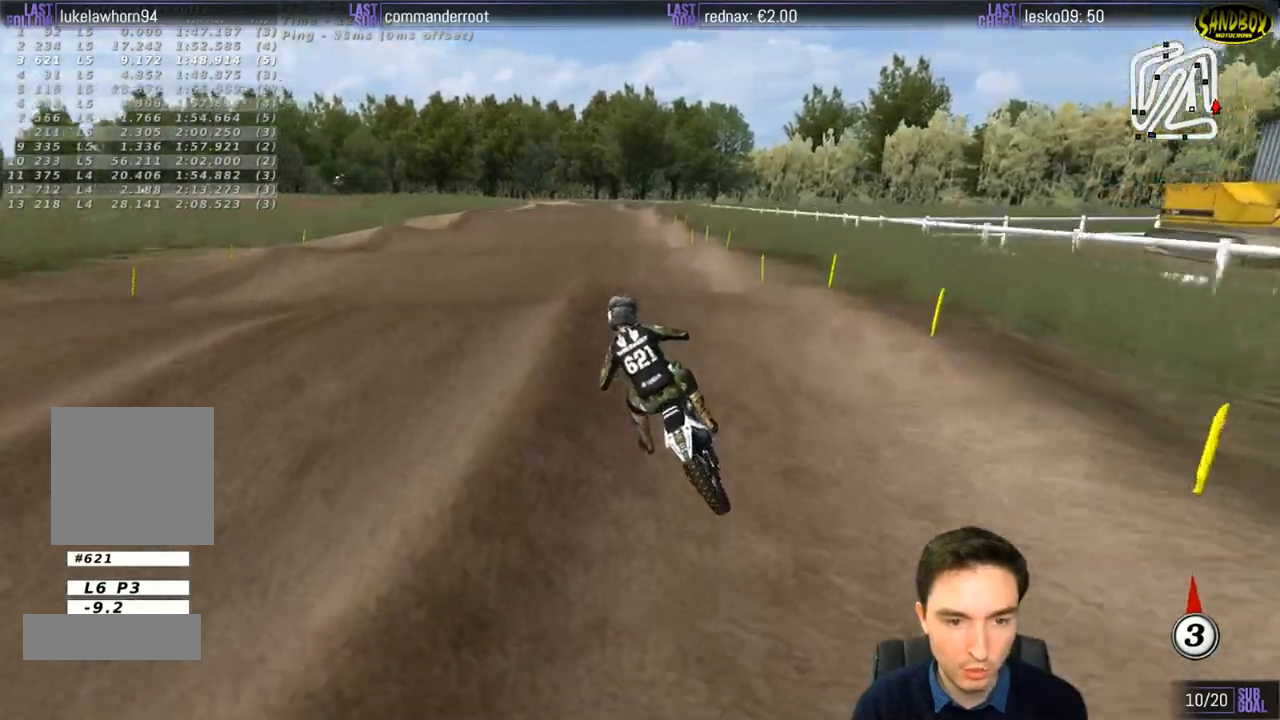
{"buttons": ["R2"], "left_stick": "center", "right_stick": "center", "events": [[200, "left_stick", "center"]]}
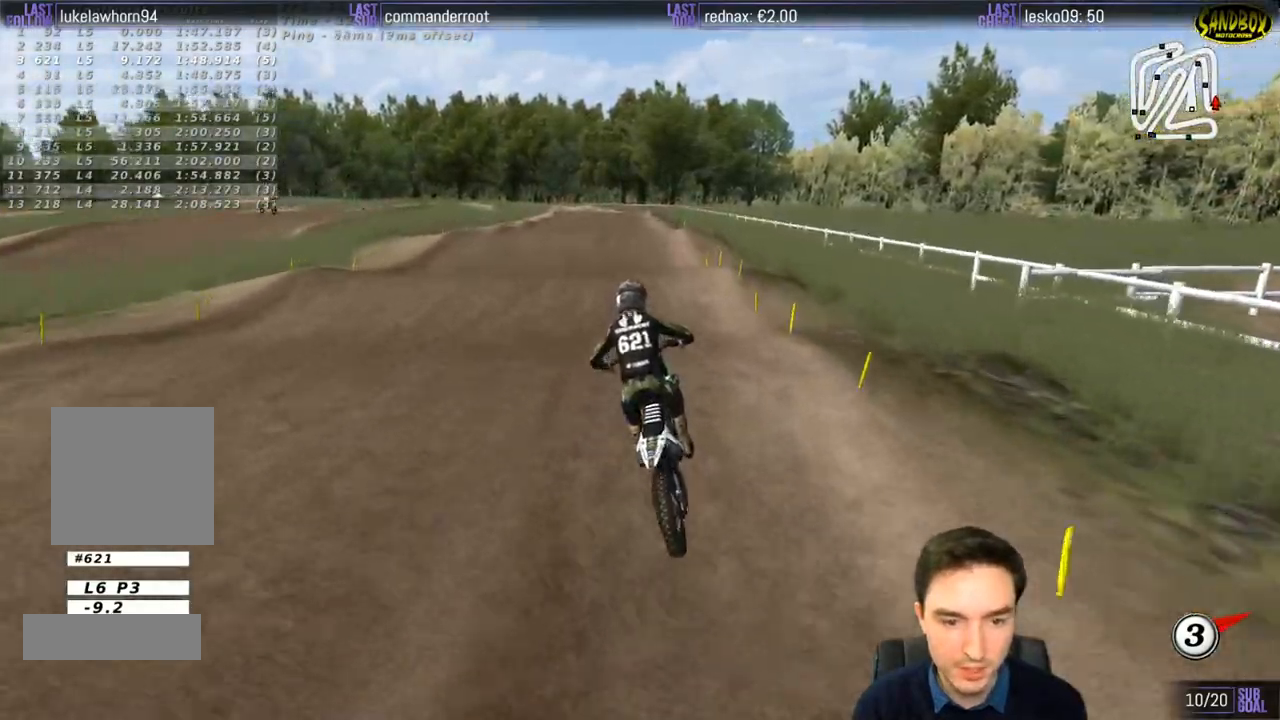
{"buttons": ["R2"], "left_stick": "center", "right_stick": "center", "events": [[33, "left_stick", "right"], [267, "left_stick", "center"]]}
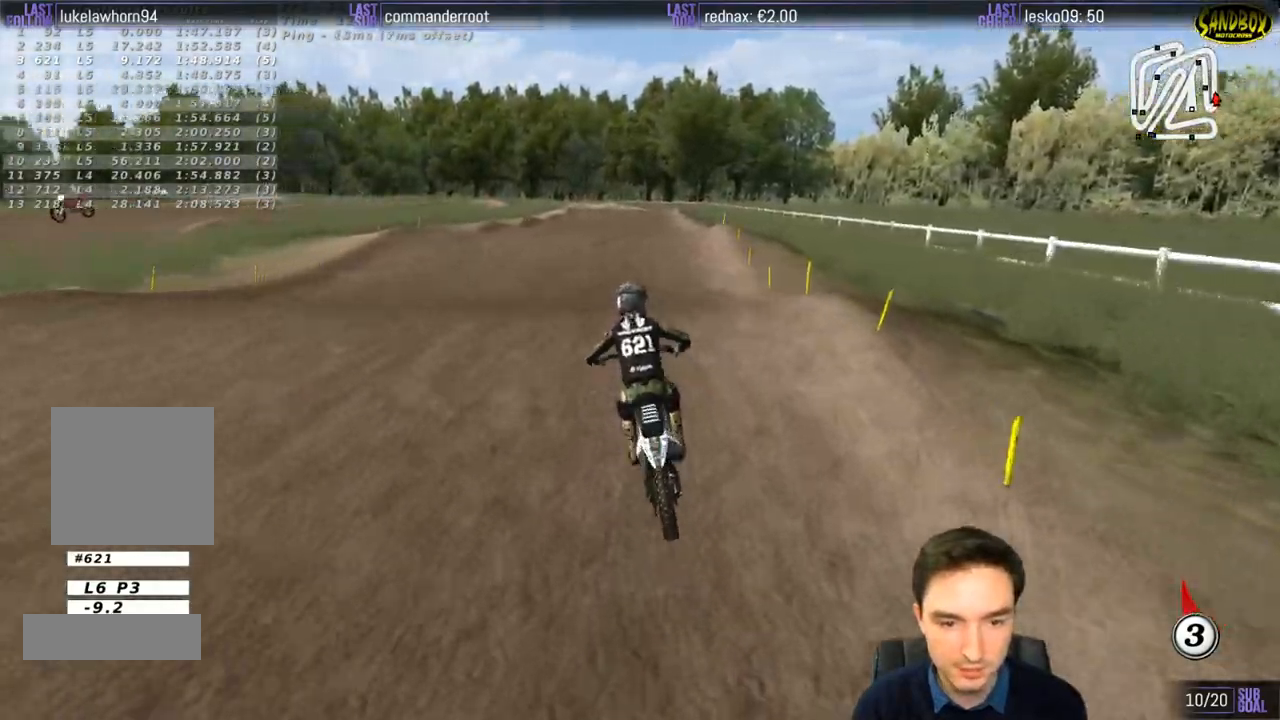
{"buttons": ["R2"], "left_stick": "center", "right_stick": "center", "events": [[100, "left_stick", "down-right"], [200, "left_stick", "down"], [333, "left_stick", "center"]]}
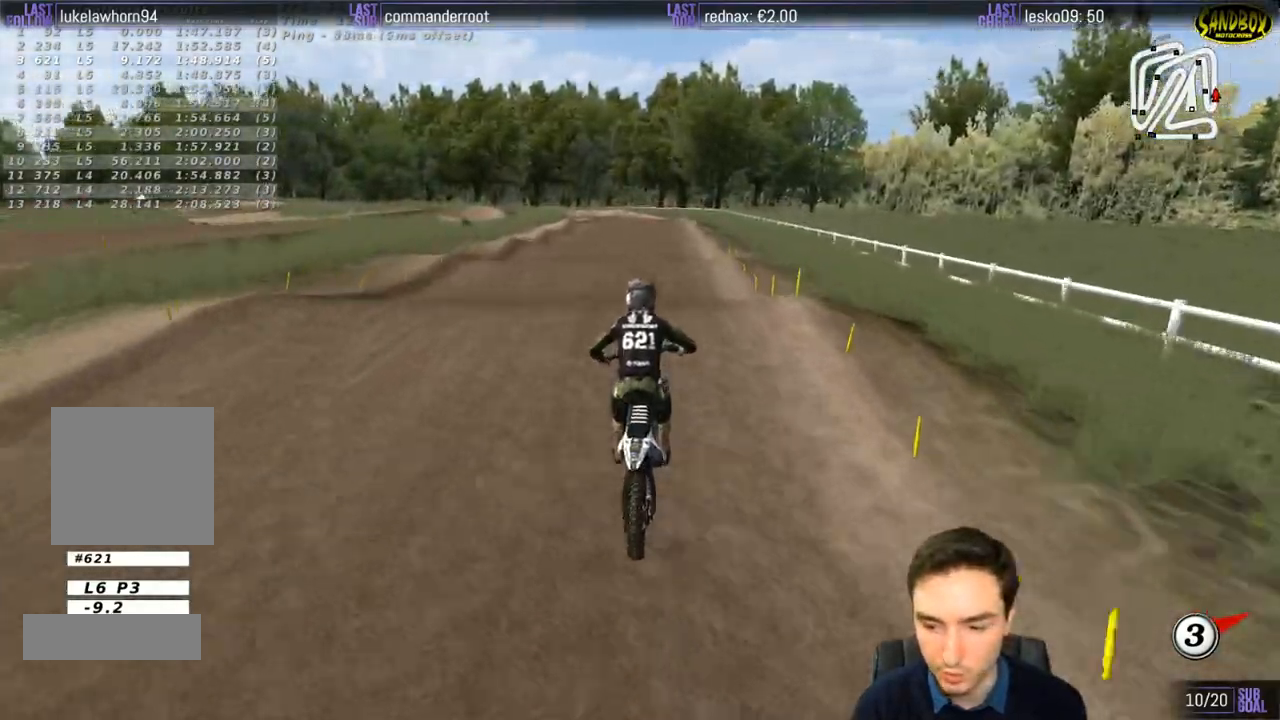
{"buttons": ["R2"], "left_stick": "down", "right_stick": "center", "events": [[267, "left_stick", "down"]]}
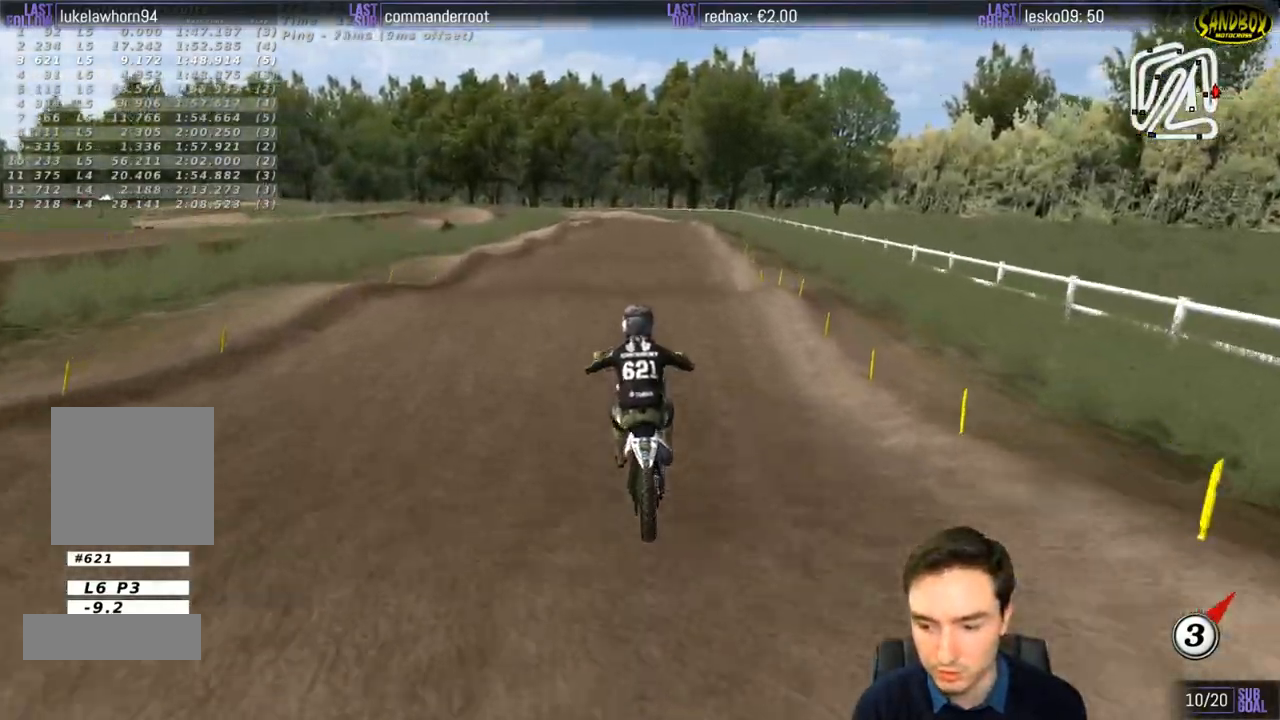
{"buttons": ["R2"], "left_stick": "center", "right_stick": "center", "events": [[200, "left_stick", "center"]]}
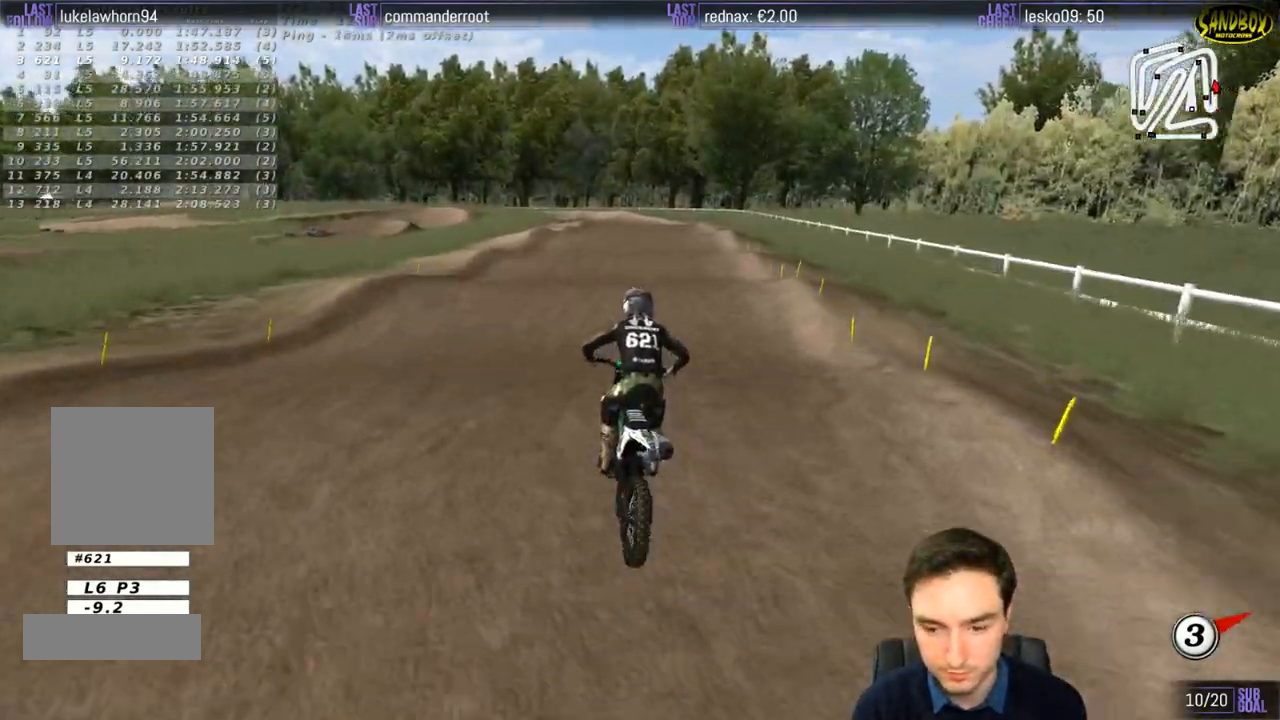
{"buttons": ["R2"], "left_stick": "left", "right_stick": "center", "events": [[100, "left_stick", "down"], [300, "left_stick", "center"], [467, "left_stick", "left"]]}
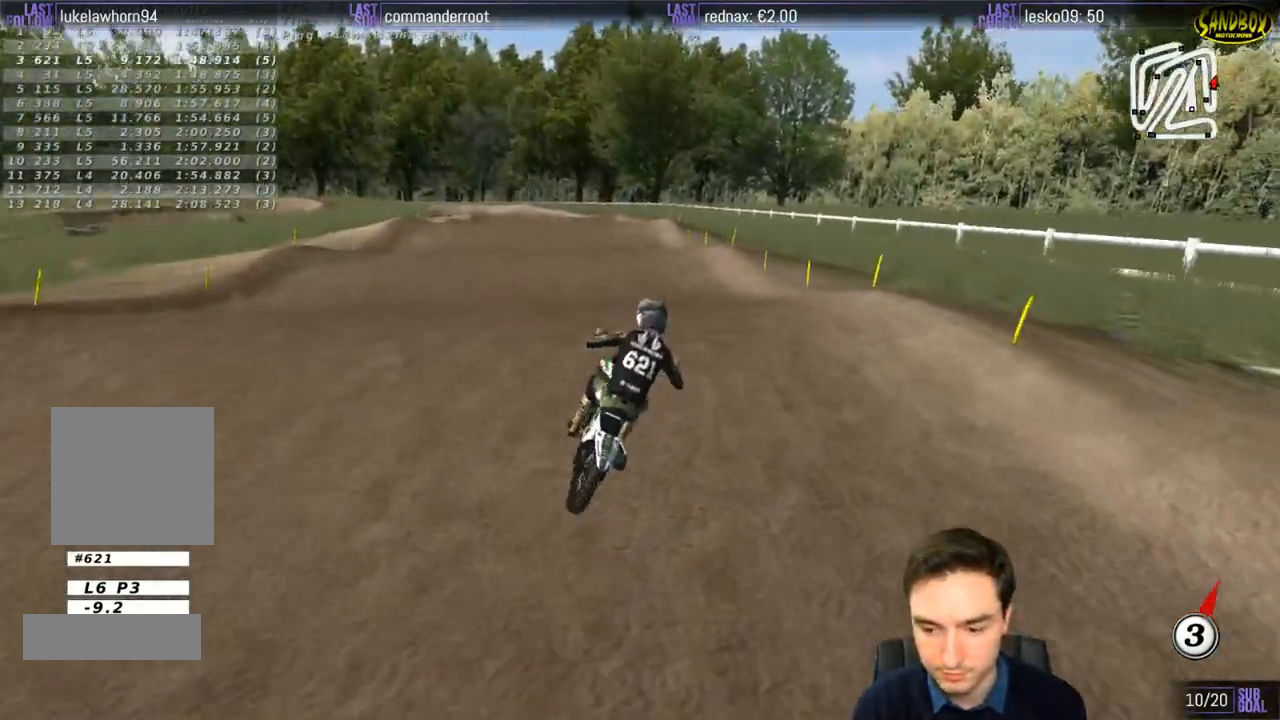
{"buttons": ["R2"], "left_stick": "left", "right_stick": "center", "events": [[67, "left_stick", "down-left"], [300, "left_stick", "down"], [500, "left_stick", "left"]]}
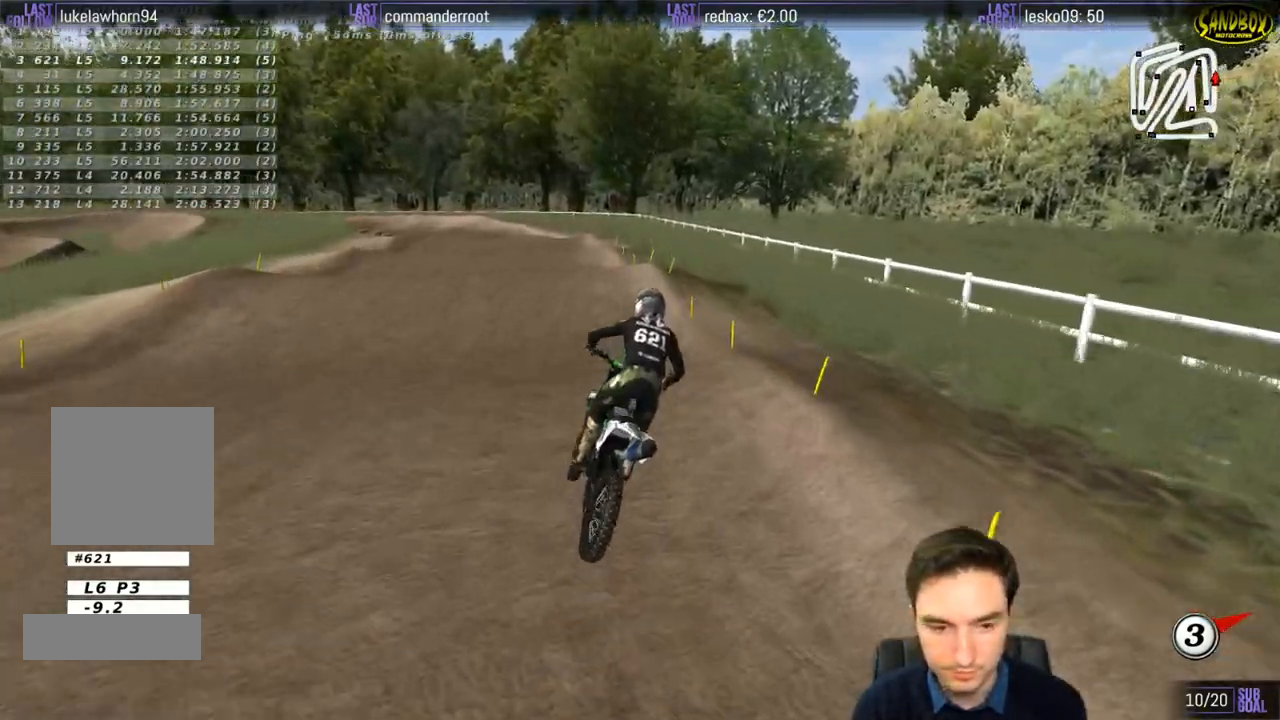
{"buttons": ["R2"], "left_stick": "left", "right_stick": "center", "events": []}
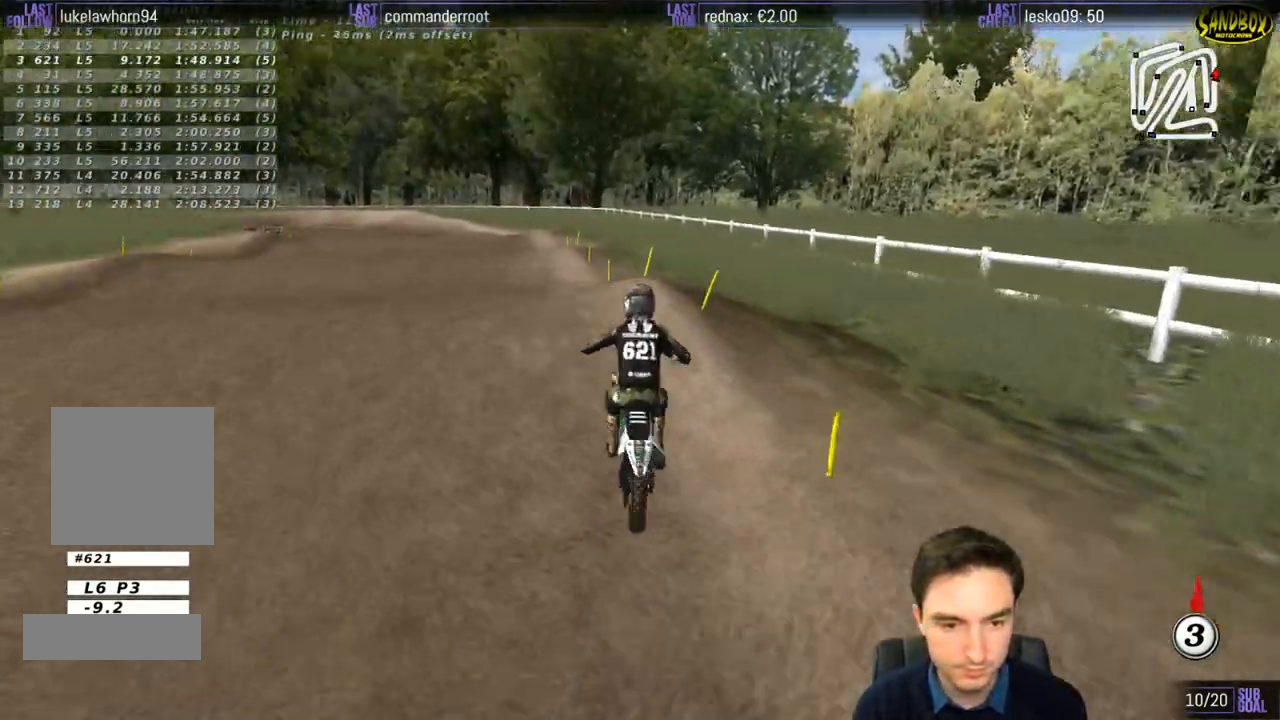
{"buttons": ["R2"], "left_stick": "down-right", "right_stick": "center", "events": [[100, "left_stick", "down"], [333, "left_stick", "down-right"]]}
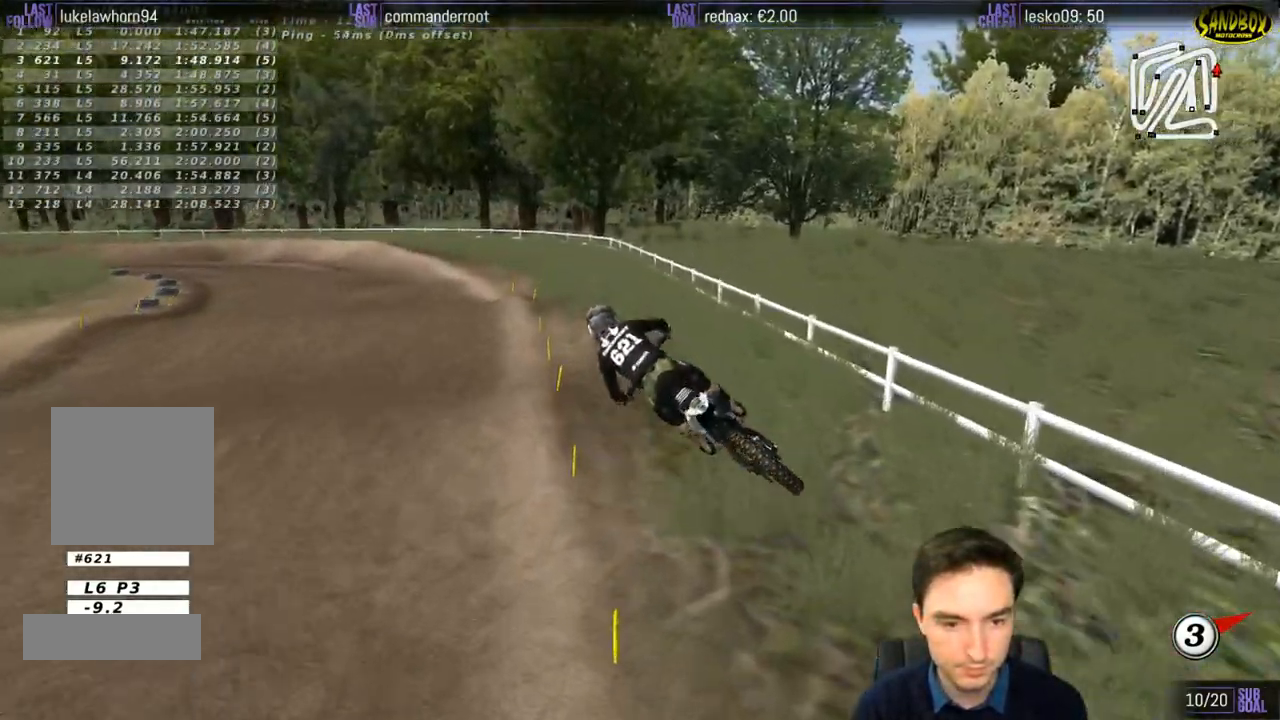
{"buttons": ["R2"], "left_stick": "down", "right_stick": "center", "events": [[233, "left_stick", "down"]]}
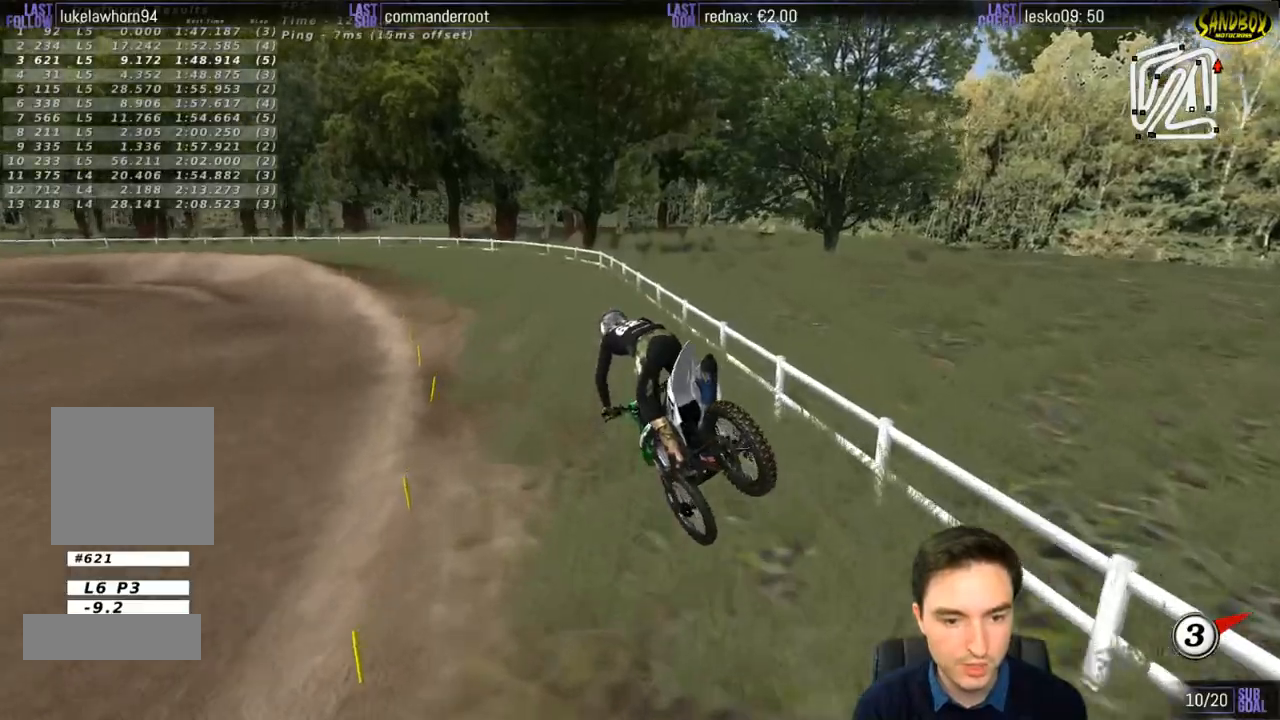
{"buttons": [], "left_stick": "center", "right_stick": "center", "events": [[133, "left_stick", "center"], [200, "R2", "up"]]}
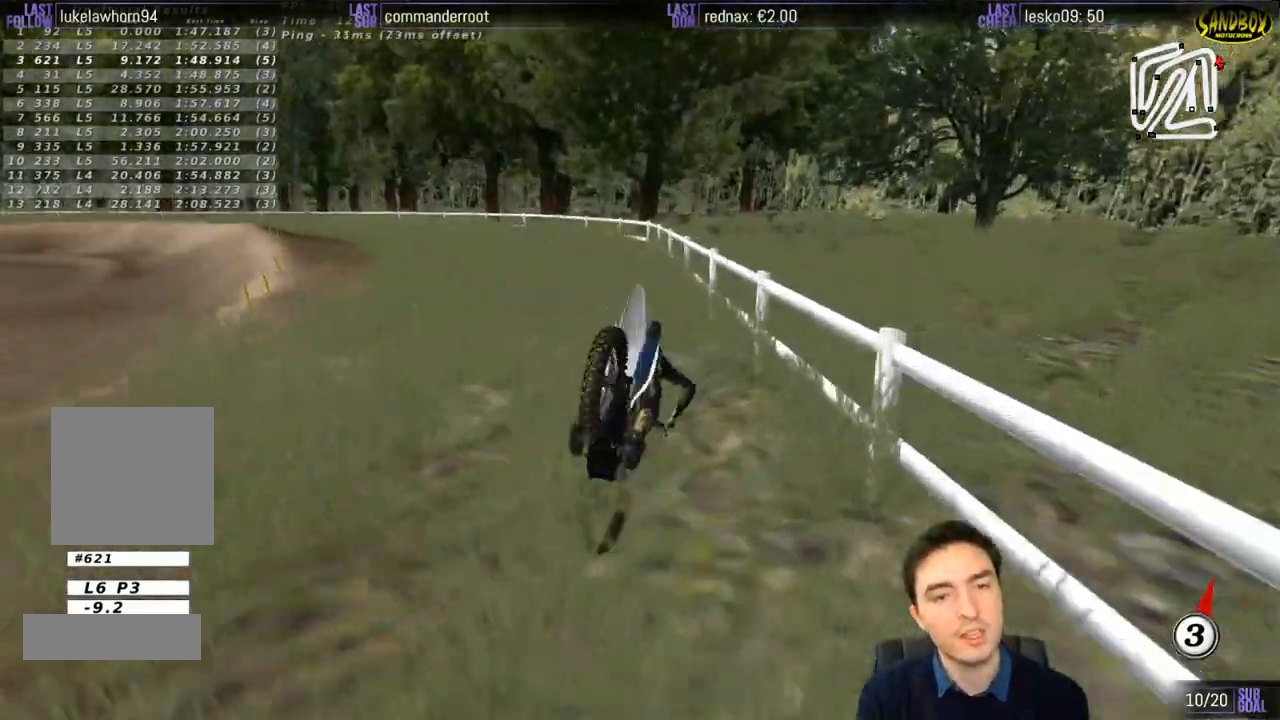
{"buttons": [], "left_stick": "center", "right_stick": "center", "events": [[367, "right_stick", "left"], [467, "right_stick", "center"]]}